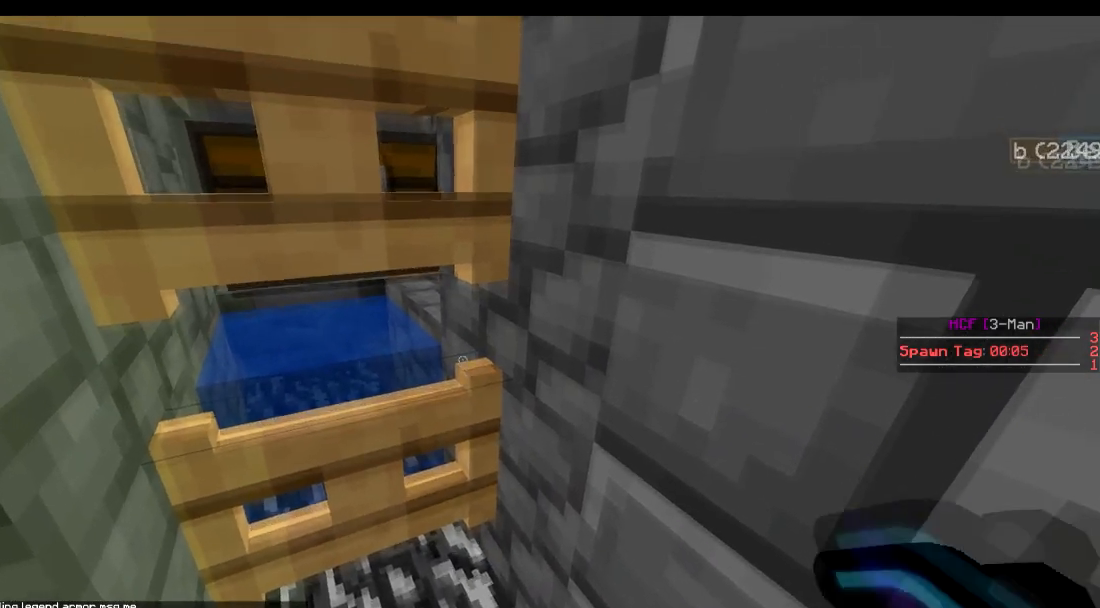
Gameplay with keyboard; each line is a JSON object with the keys held at the frame after it. "events" lists presses ("down") and releases ("up") of "a", "d", "s" and "w" between this image and that frame as [ms after this image, input, new state], when the widget could be followed in between. No other keys are recorded. Mouse input is not recorded.
{"keys": ["a", "w"], "events": [[400, "w", "down"], [500, "a", "down"]]}
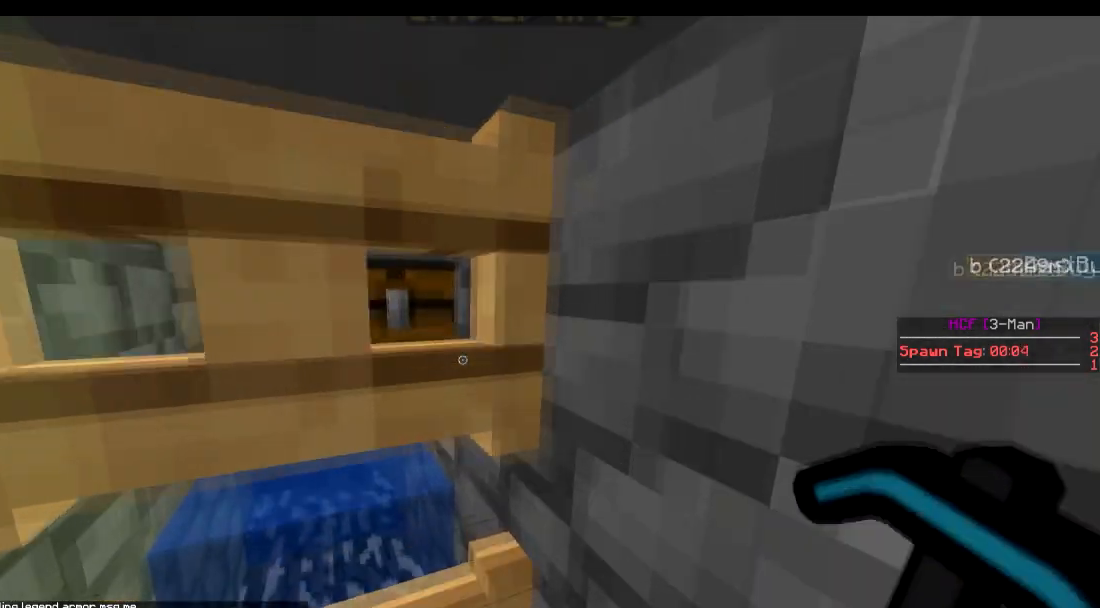
{"keys": [], "events": [[51, "w", "up"], [101, "a", "up"], [251, "a", "down"], [451, "a", "up"]]}
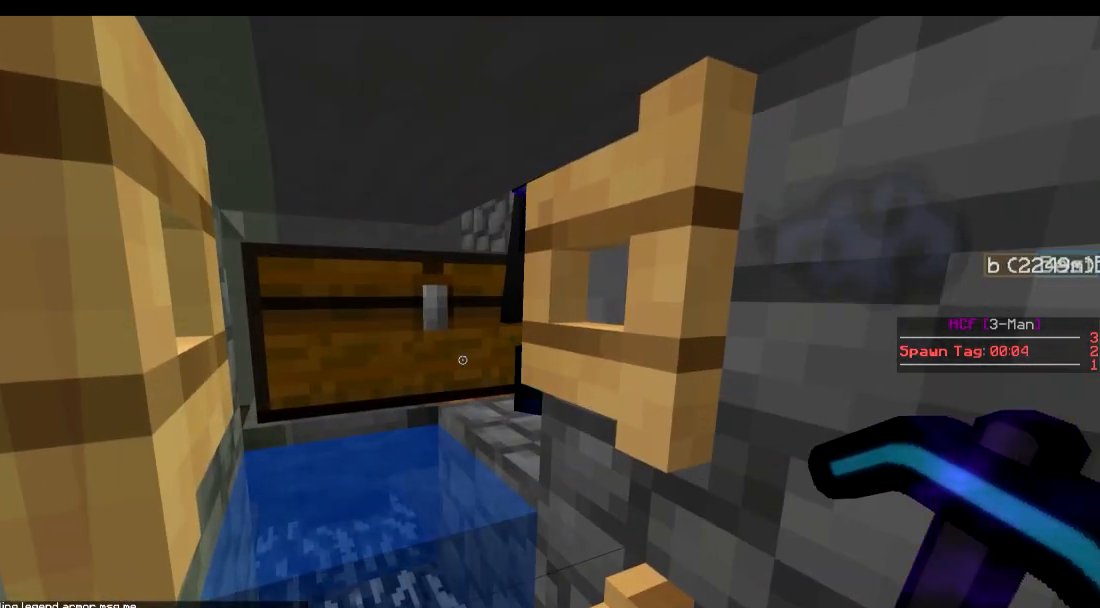
{"keys": [], "events": [[200, "s", "down"], [250, "s", "up"]]}
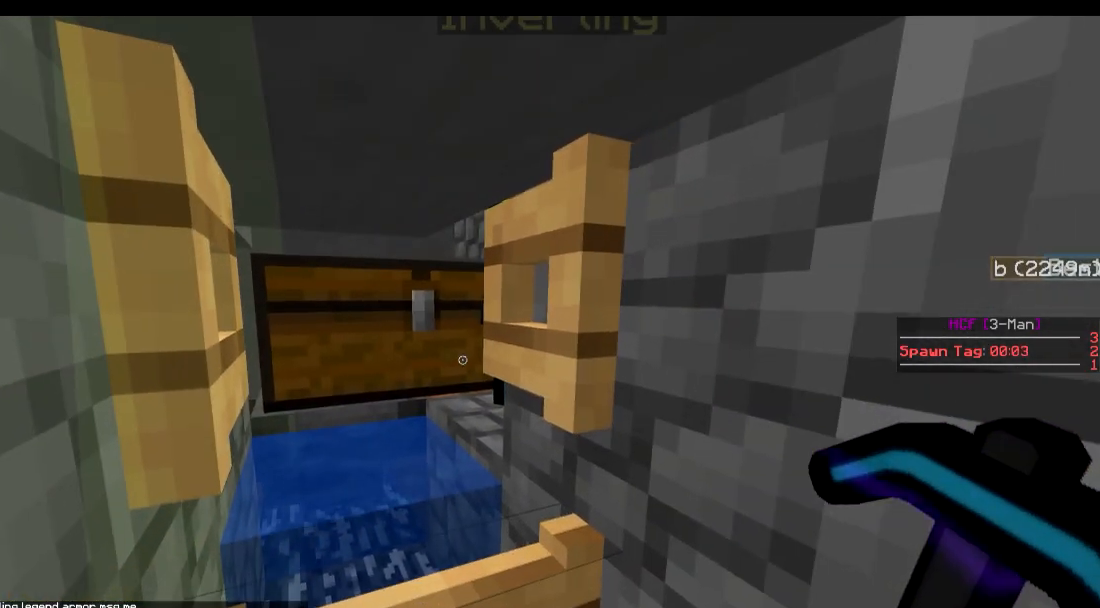
{"keys": [], "events": []}
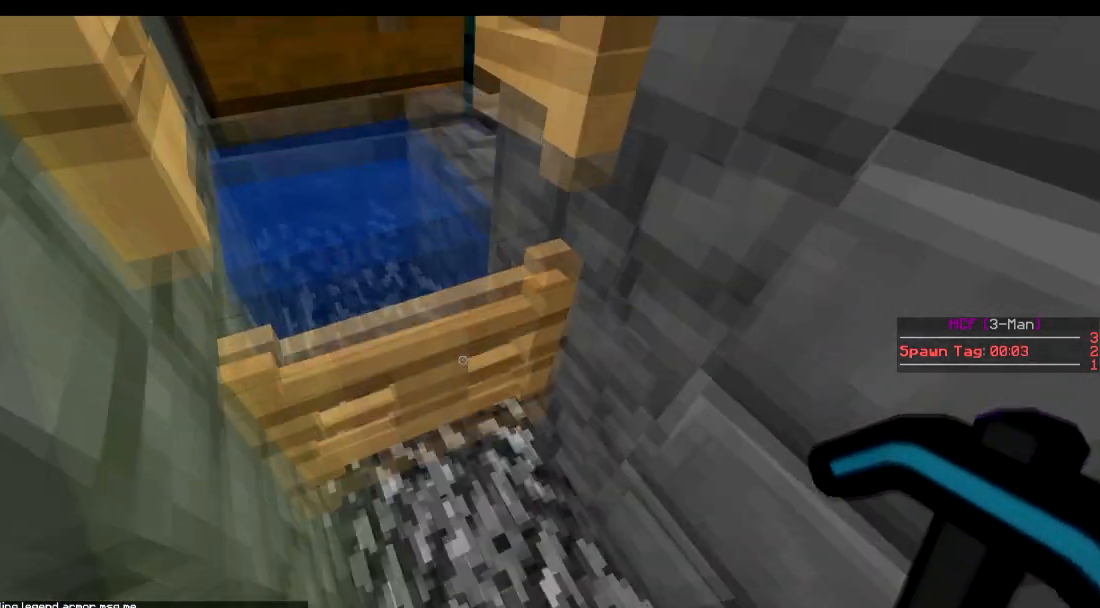
{"keys": [], "events": [[200, "d", "down"], [300, "d", "up"]]}
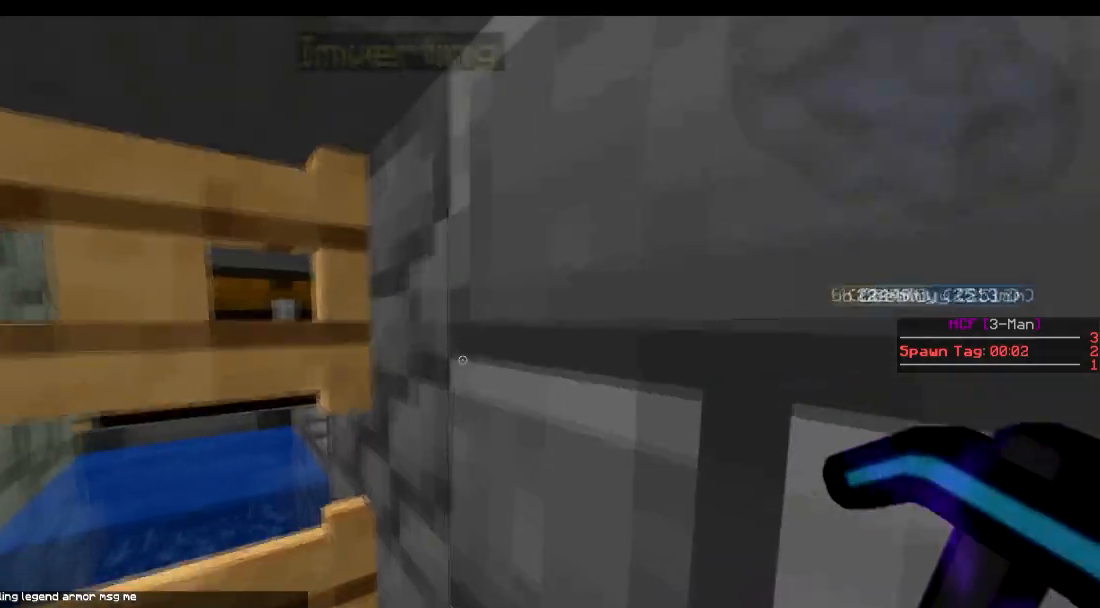
{"keys": ["a"], "events": [[301, "a", "down"]]}
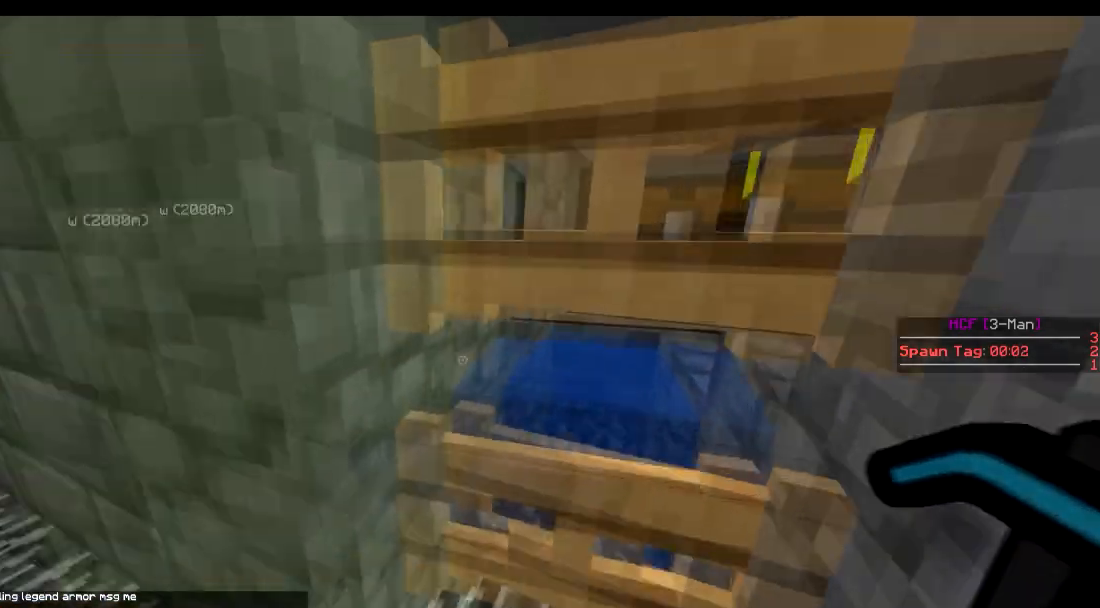
{"keys": ["w"], "events": [[200, "w", "down"], [500, "a", "up"]]}
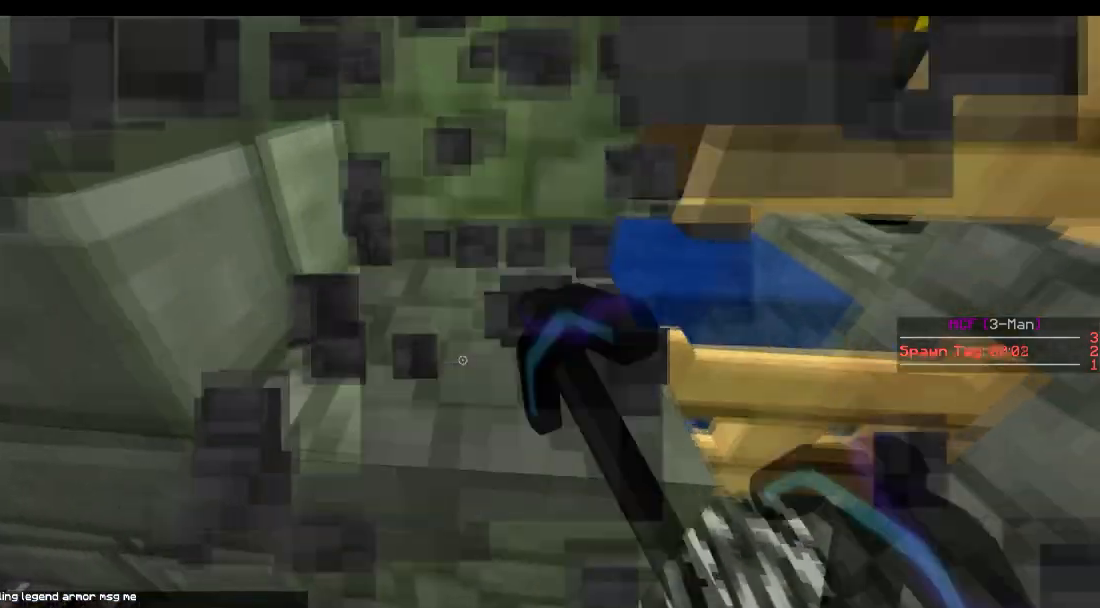
{"keys": ["a", "w"], "events": [[251, "a", "down"], [351, "a", "up"], [401, "a", "down"]]}
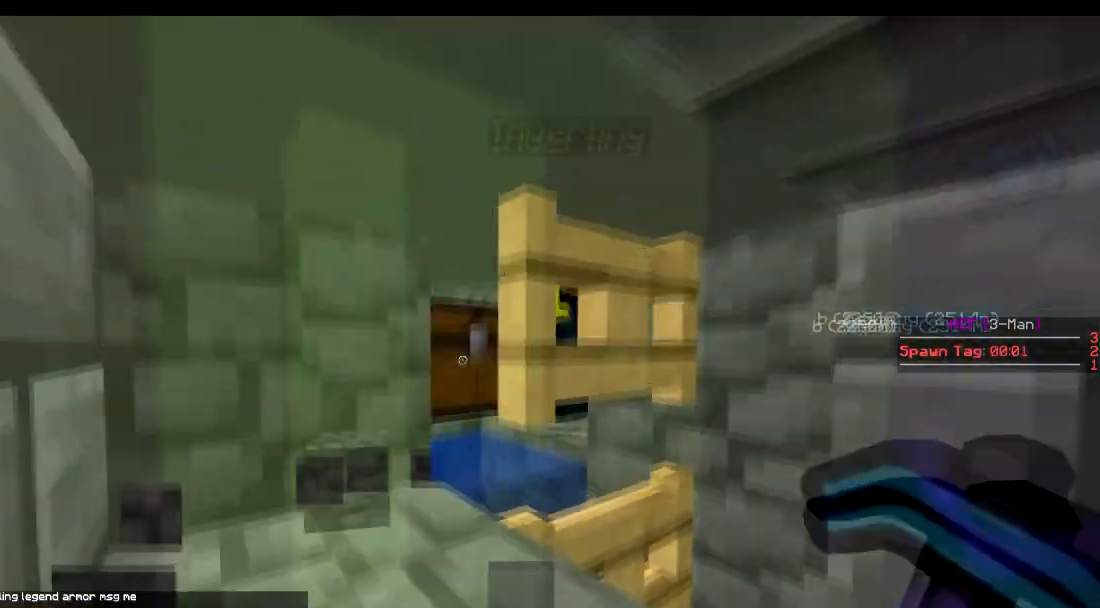
{"keys": [], "events": [[100, "a", "up"], [100, "w", "up"]]}
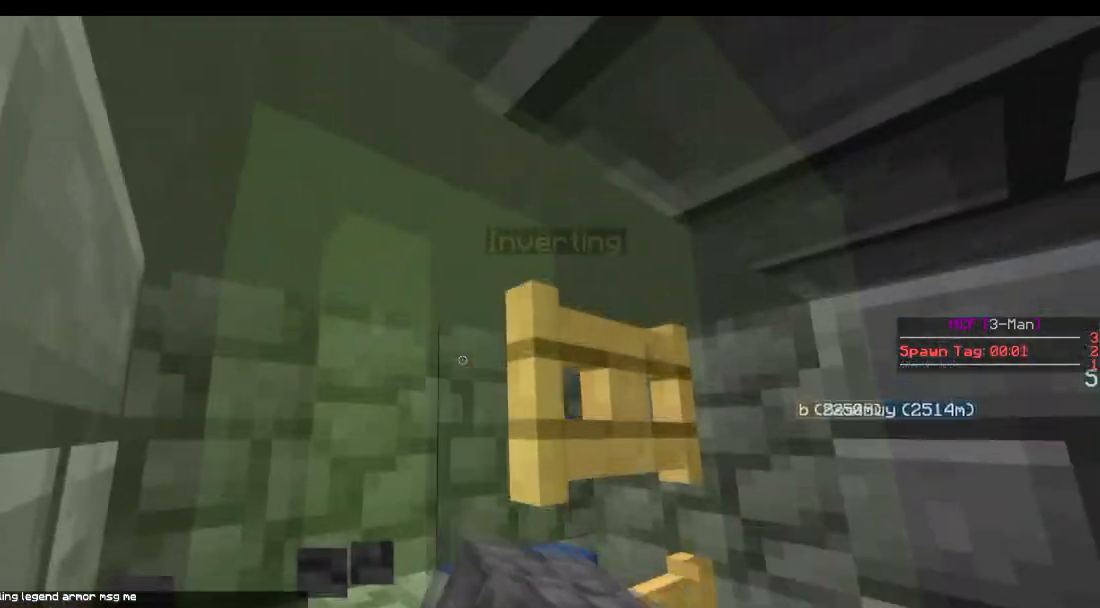
{"keys": [], "events": []}
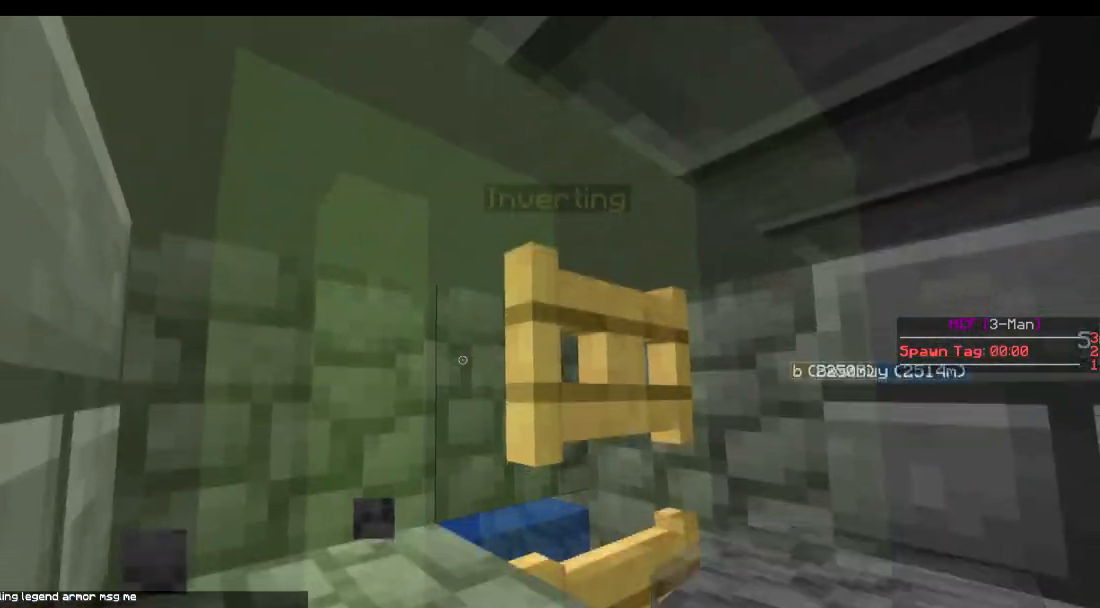
{"keys": [], "events": []}
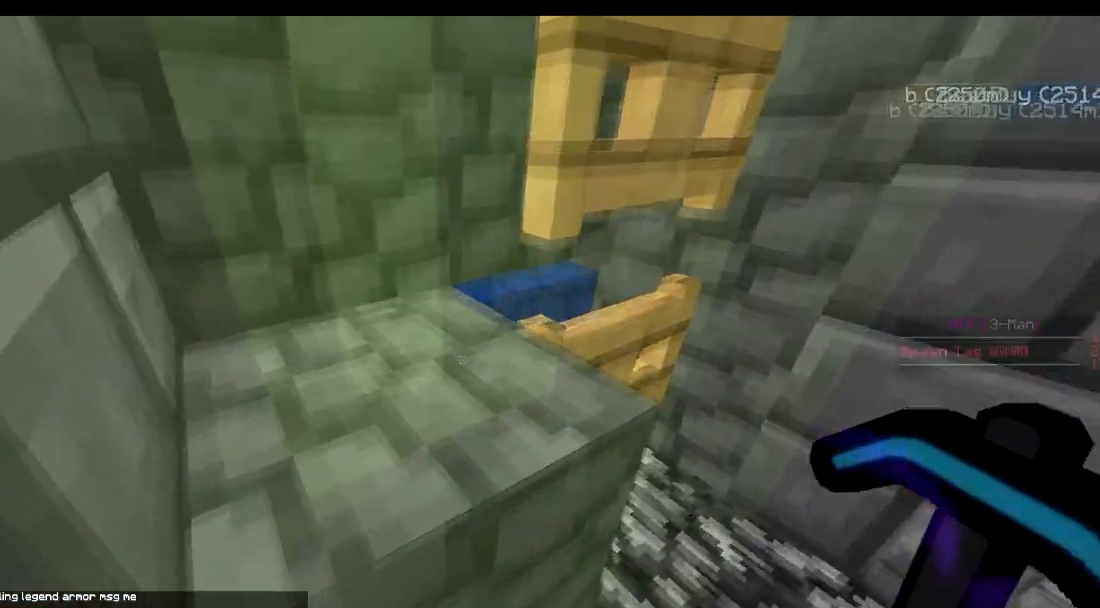
{"keys": ["a"], "events": [[101, "w", "down"], [401, "a", "down"], [501, "w", "up"]]}
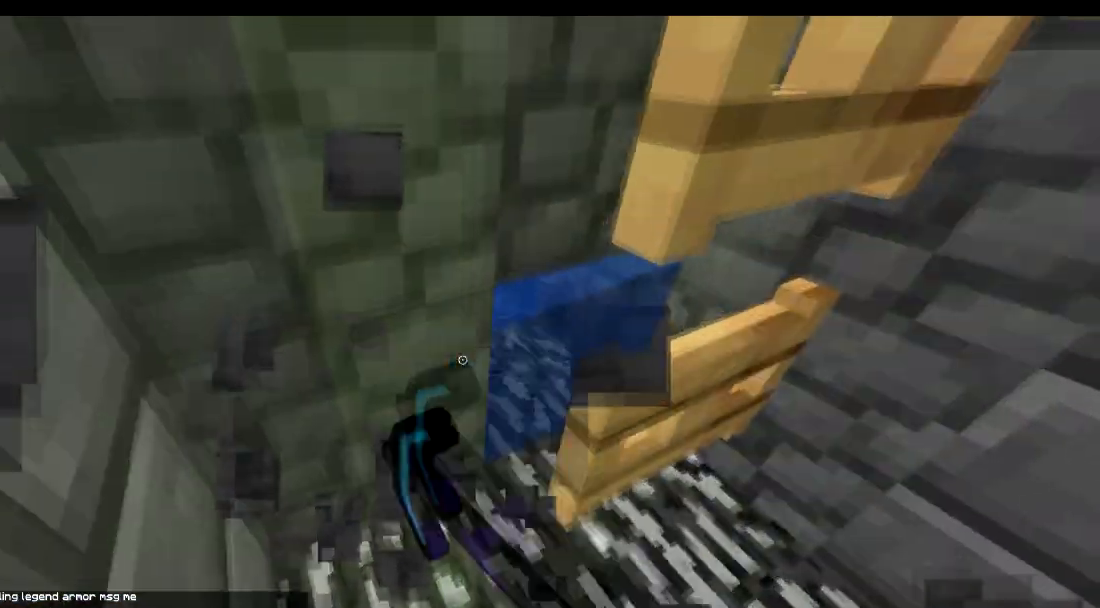
{"keys": [], "events": [[100, "a", "up"], [450, "s", "down"], [500, "s", "up"]]}
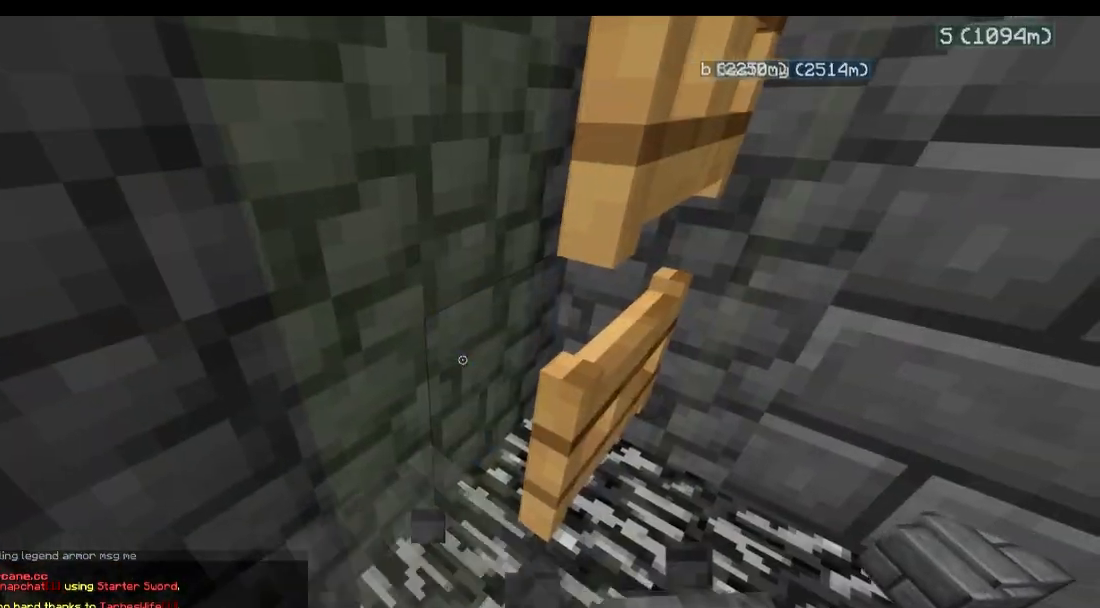
{"keys": ["a"], "events": [[401, "a", "down"]]}
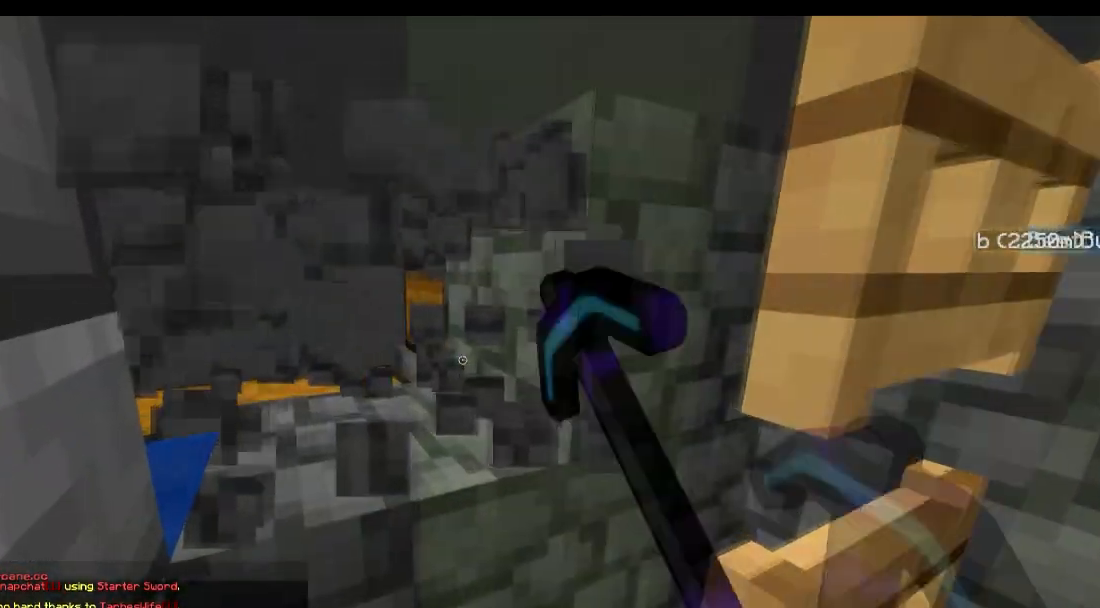
{"keys": ["a"], "events": [[50, "w", "down"], [250, "w", "up"]]}
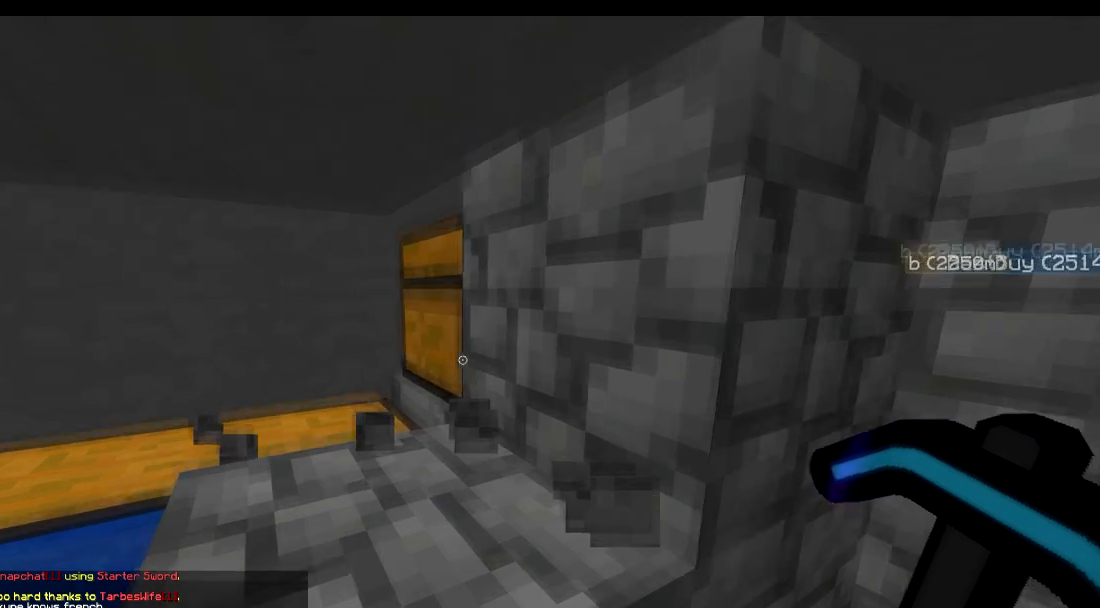
{"keys": [], "events": [[151, "a", "up"]]}
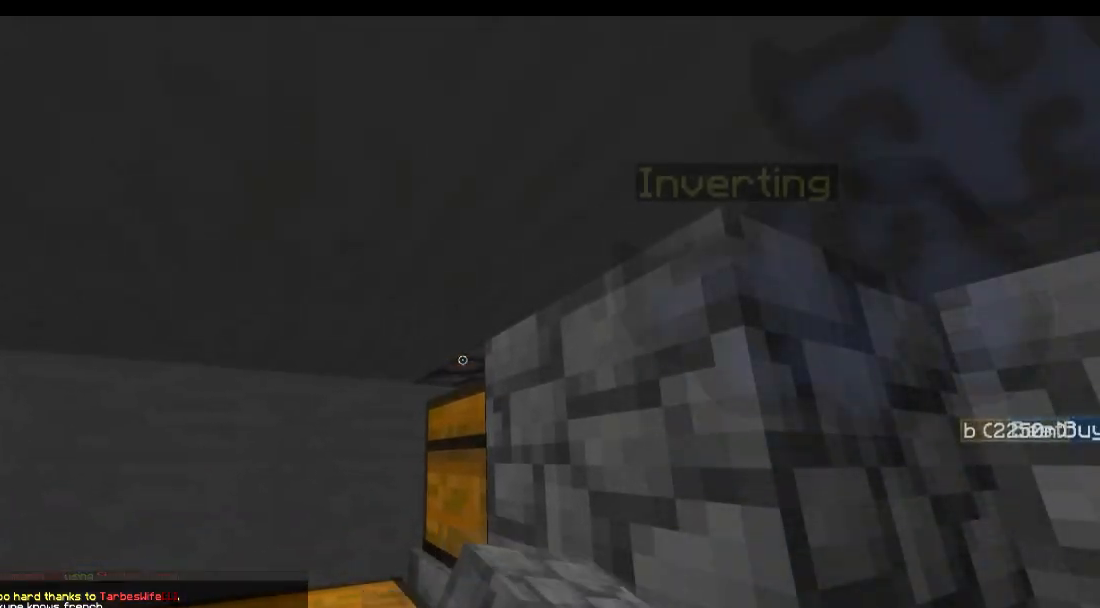
{"keys": ["a"], "events": [[500, "a", "down"]]}
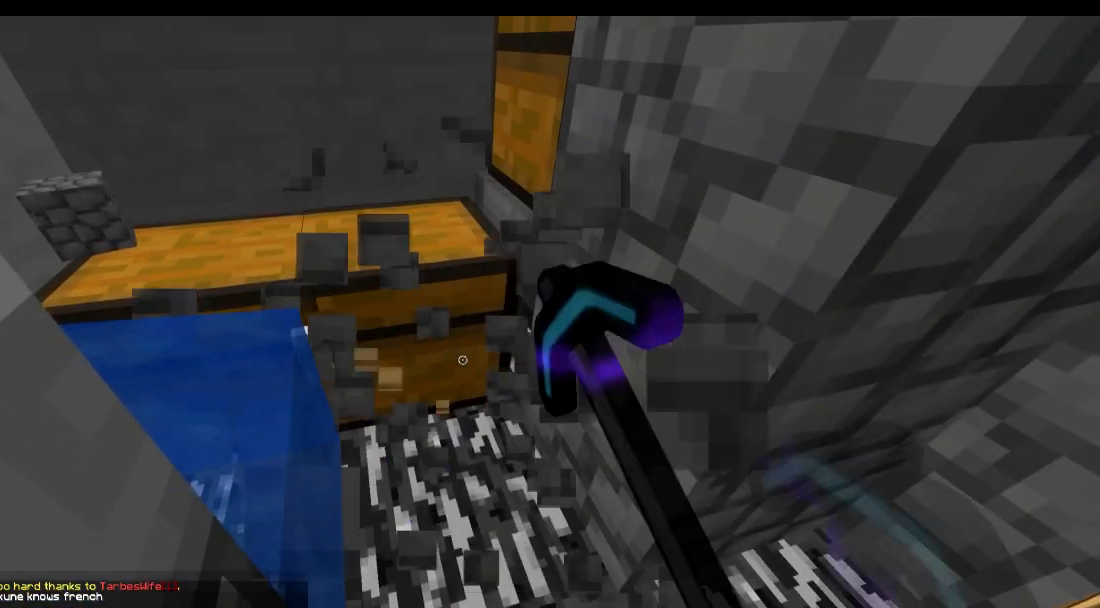
{"keys": [], "events": [[101, "a", "up"]]}
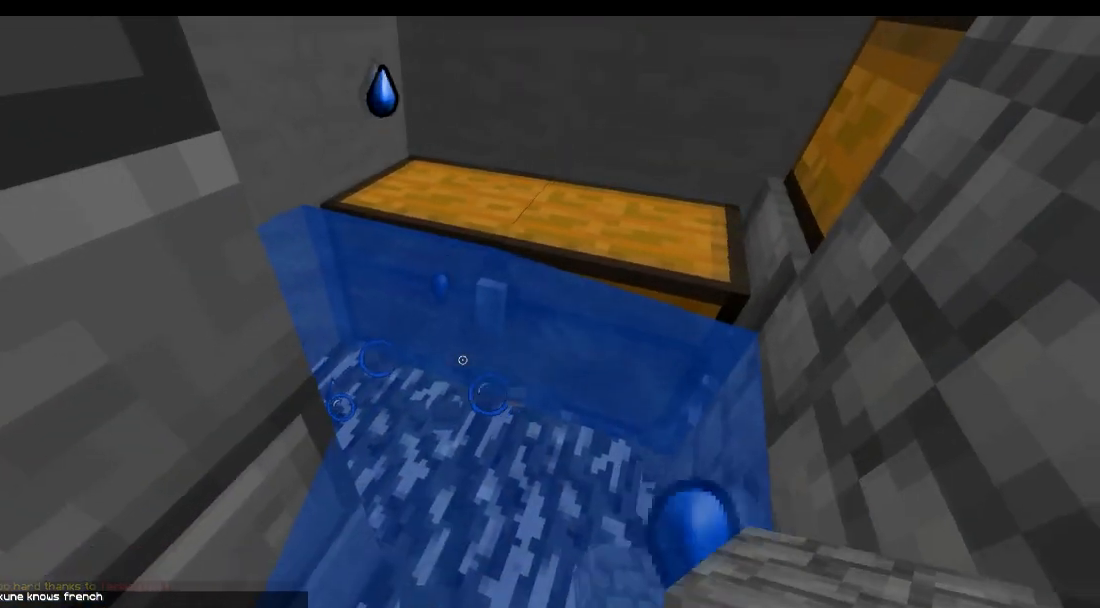
{"keys": ["w"], "events": [[500, "w", "down"]]}
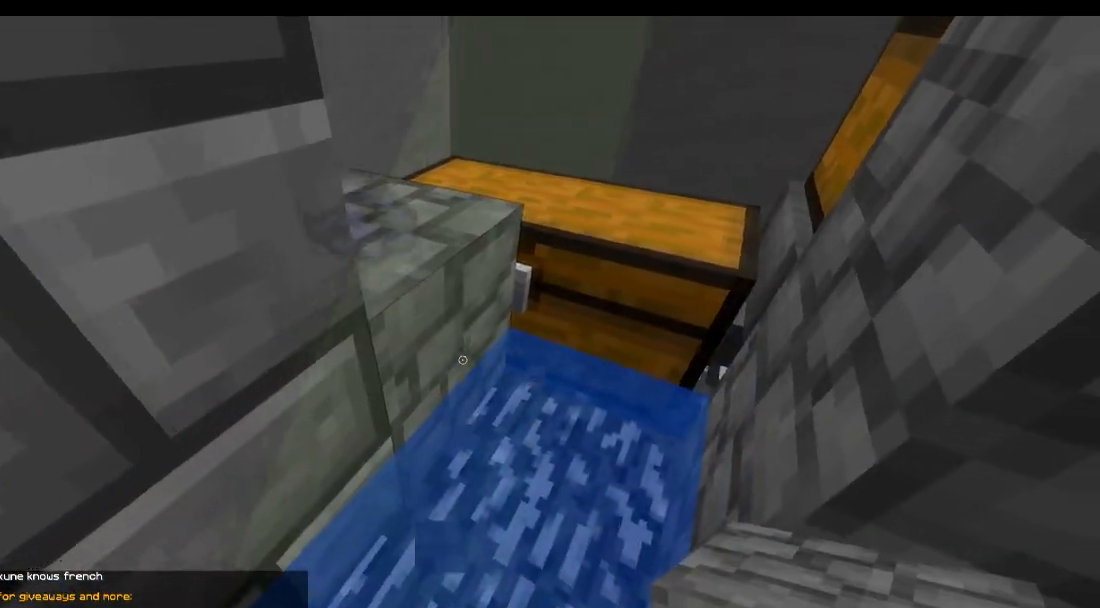
{"keys": ["w"], "events": []}
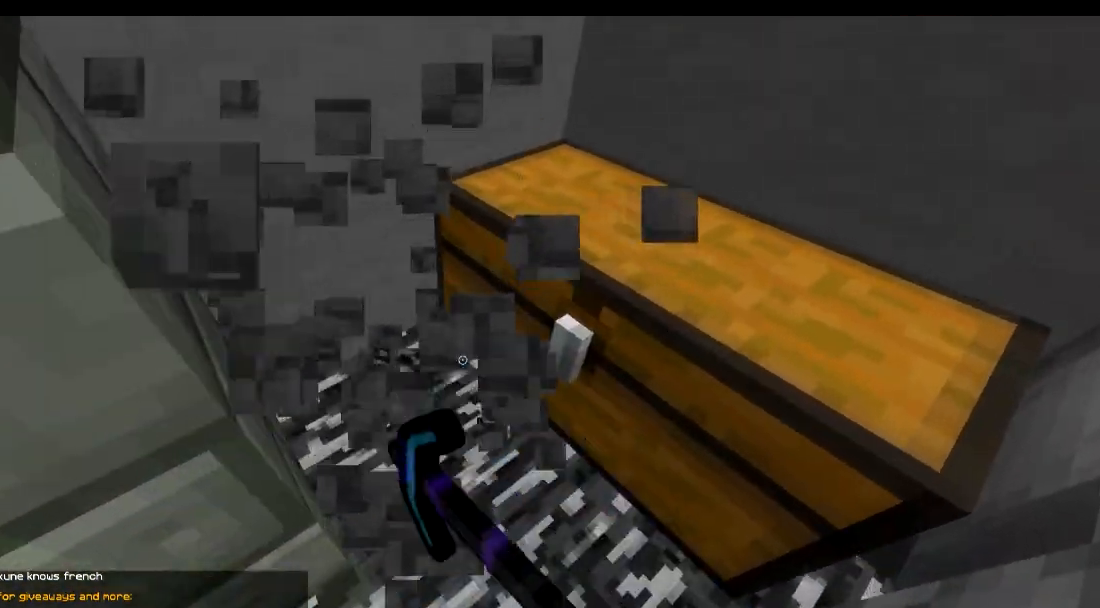
{"keys": [], "events": [[100, "w", "up"]]}
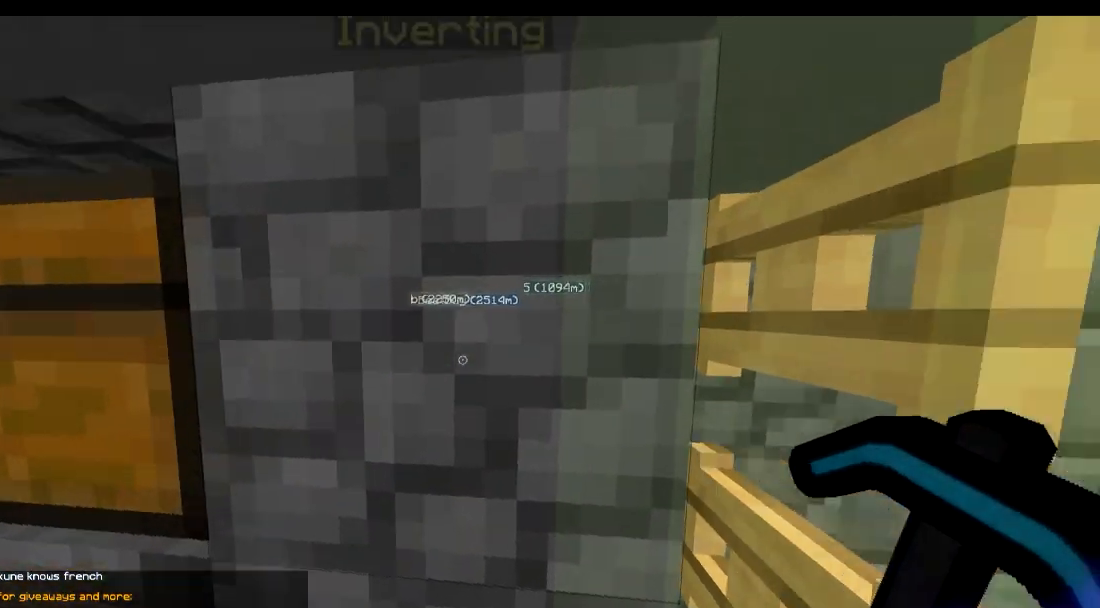
{"keys": ["d"], "events": [[201, "w", "down"], [451, "d", "down"], [451, "w", "up"]]}
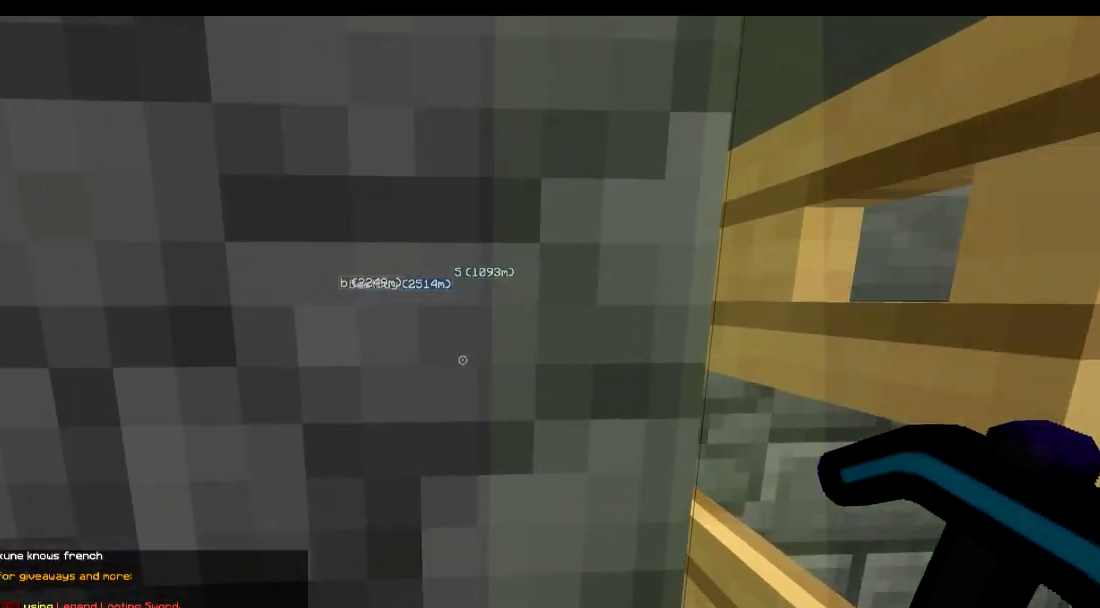
{"keys": [], "events": [[250, "d", "up"]]}
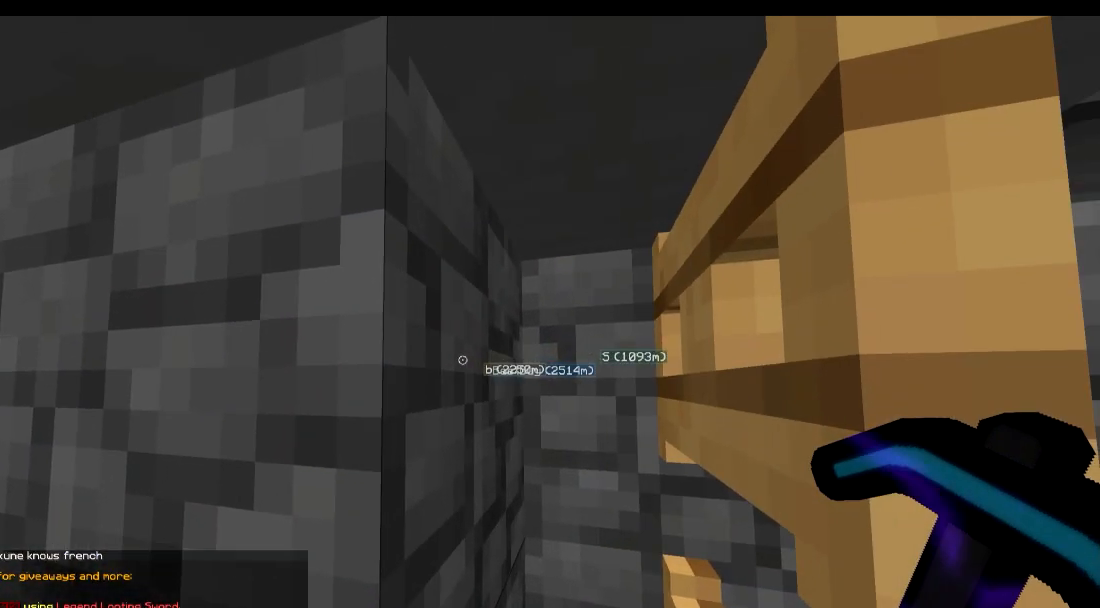
{"keys": [], "events": [[301, "a", "down"], [401, "w", "down"], [451, "a", "up"], [451, "w", "up"]]}
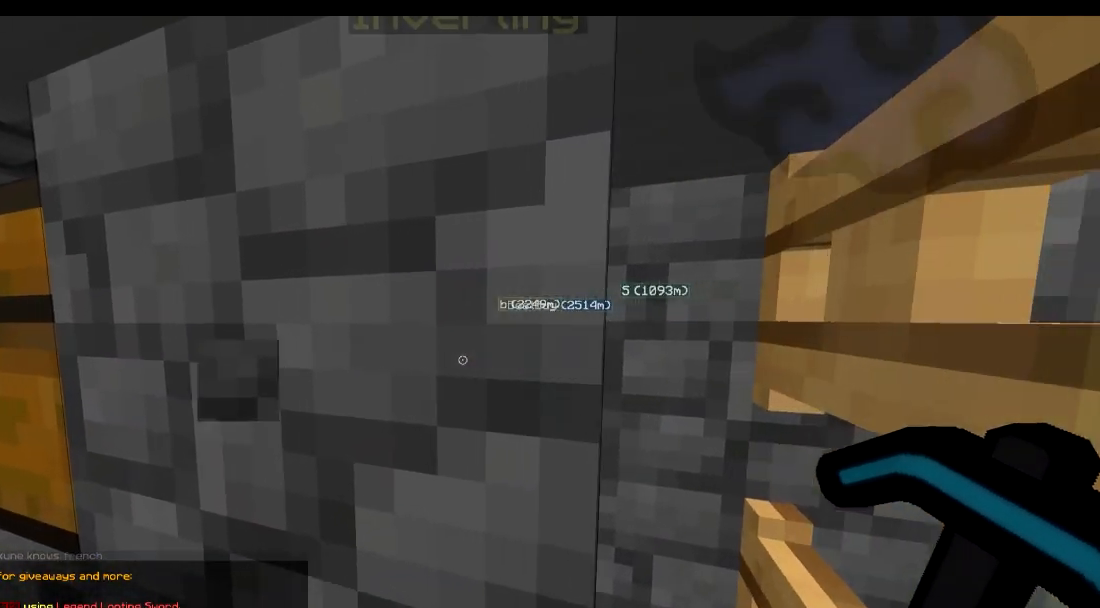
{"keys": [], "events": []}
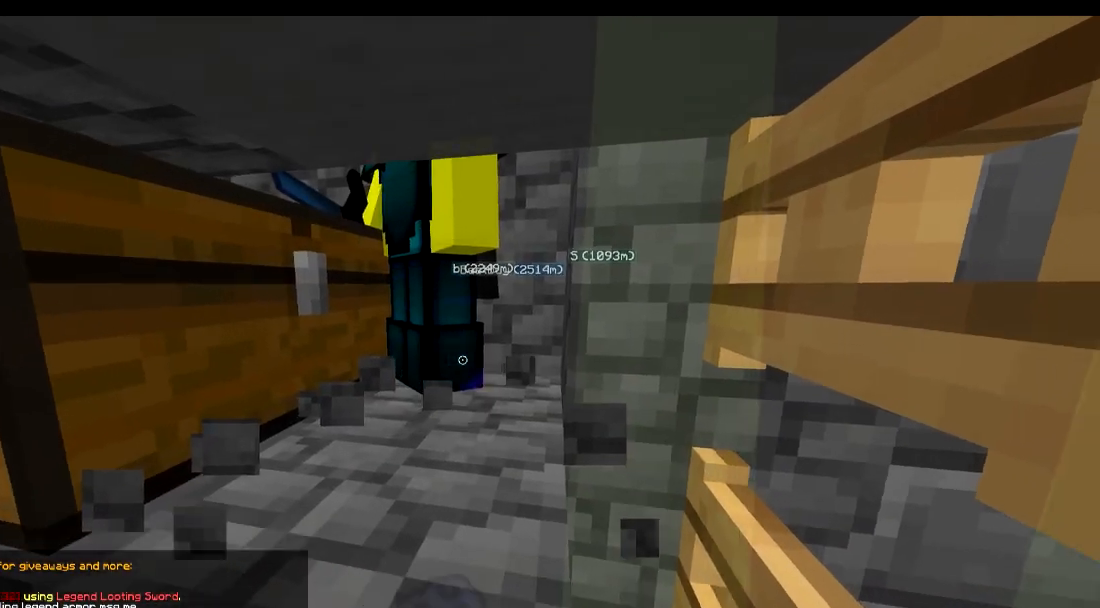
{"keys": [], "events": []}
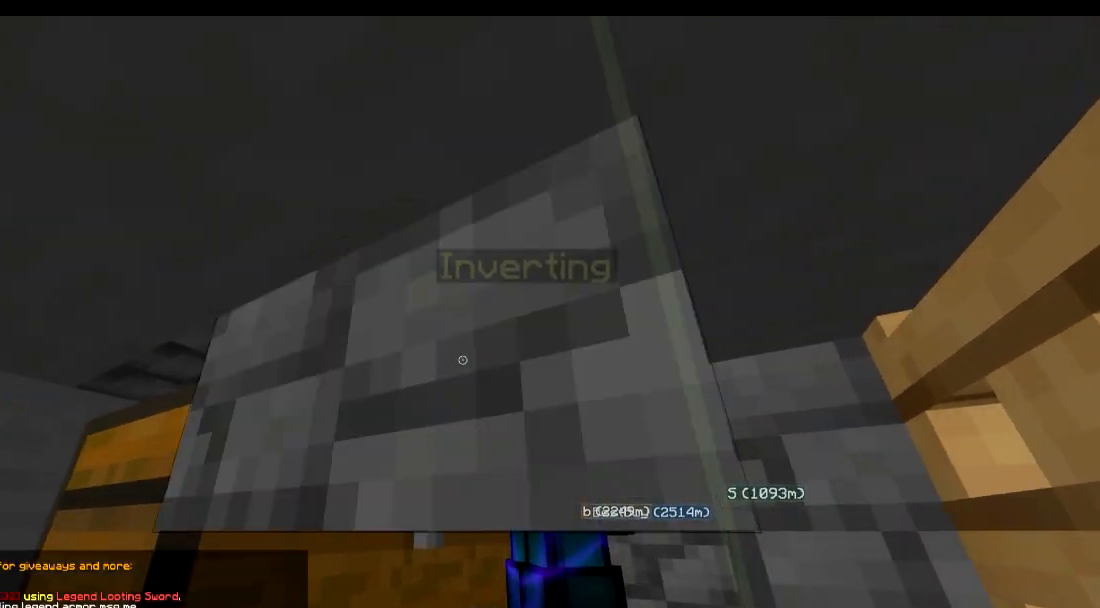
{"keys": [], "events": []}
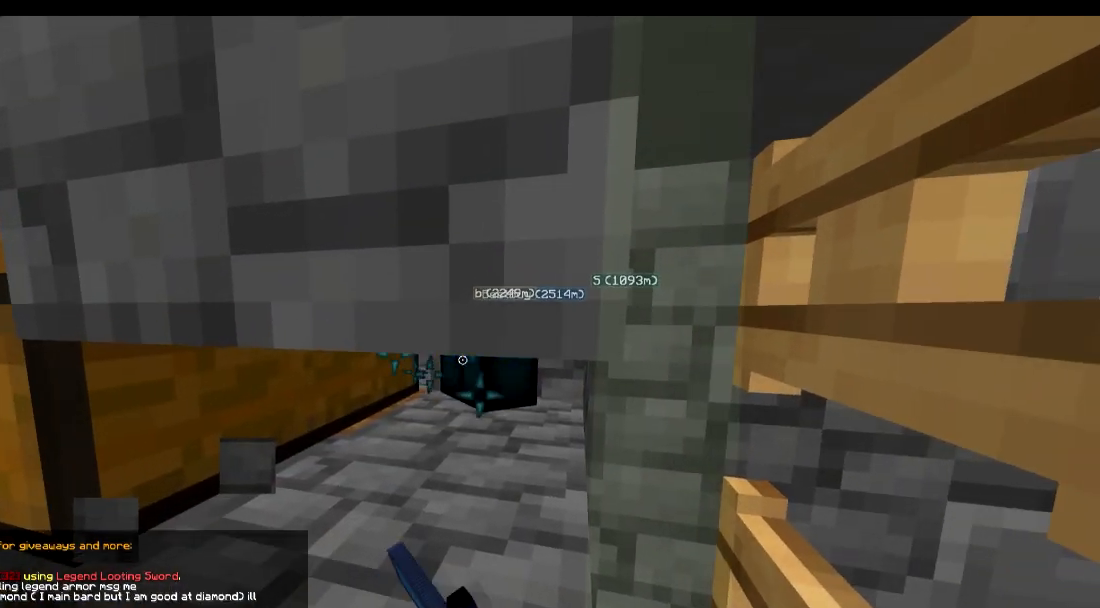
{"keys": [], "events": [[167, "a", "down"], [167, "s", "down"], [217, "s", "up"], [267, "a", "up"]]}